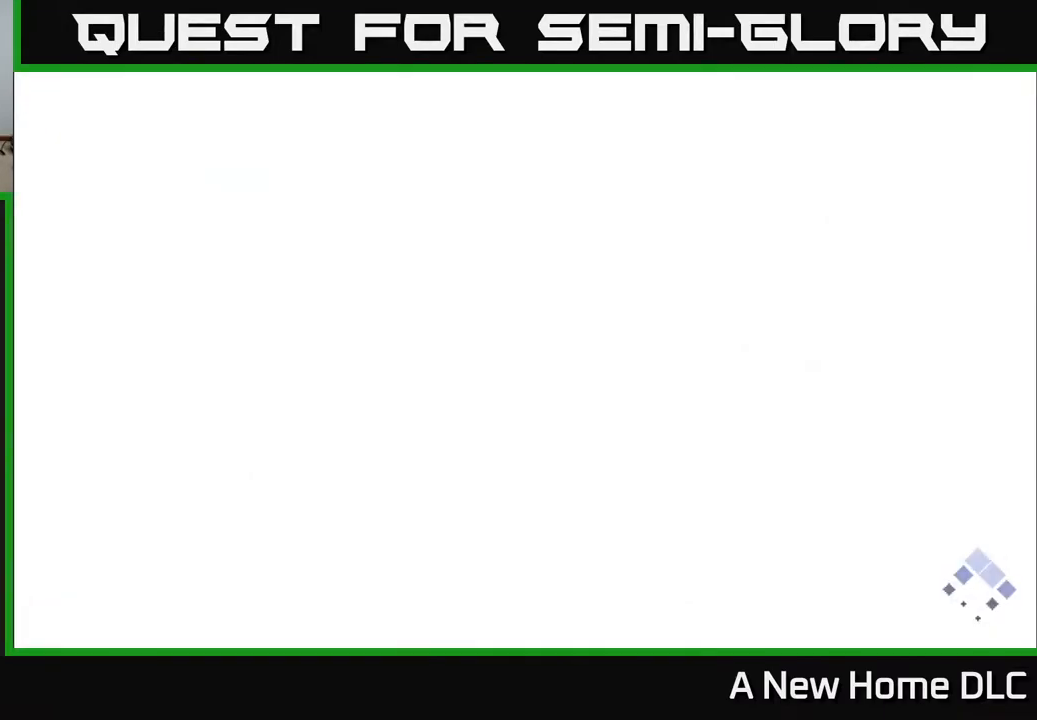
Gameplay with a controller (Xbox layout); each line is a JSON object with the inputs held at the frame after it. "events" lists button and stick changes between this image and that frame as [ms after this image, input, new state], when the widget could be followed in between. Not read: L3 R3 right_stick.
{"buttons": [], "left_stick": "center", "events": []}
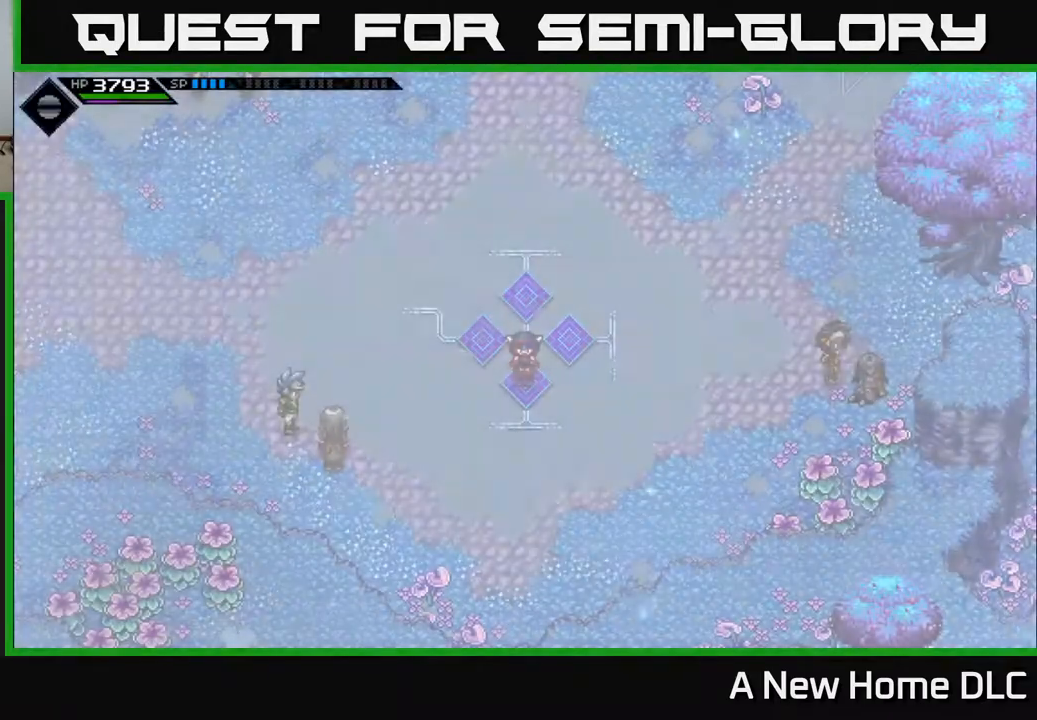
{"buttons": [], "left_stick": "center", "events": []}
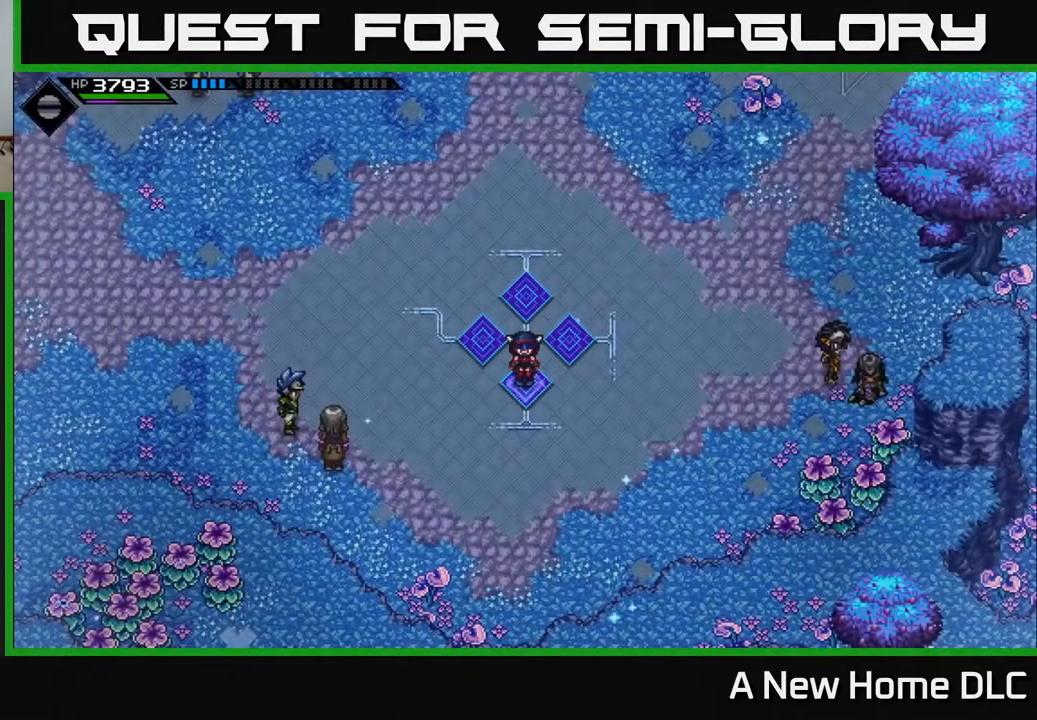
{"buttons": [], "left_stick": "up", "events": [[217, "left_stick", "up"]]}
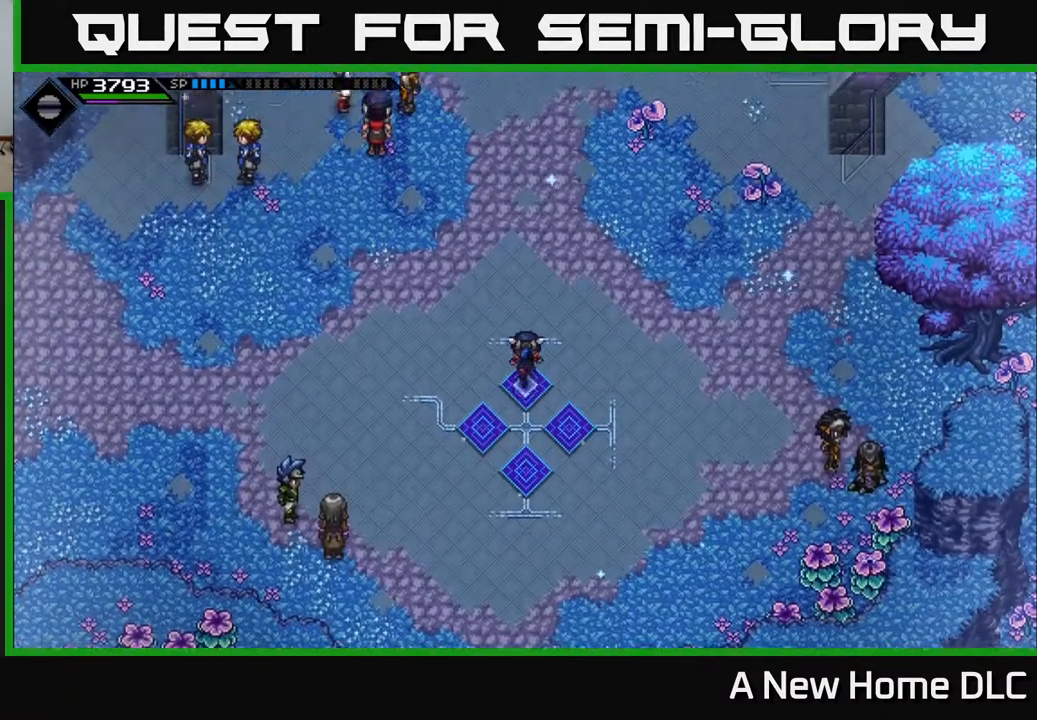
{"buttons": [], "left_stick": "up", "events": []}
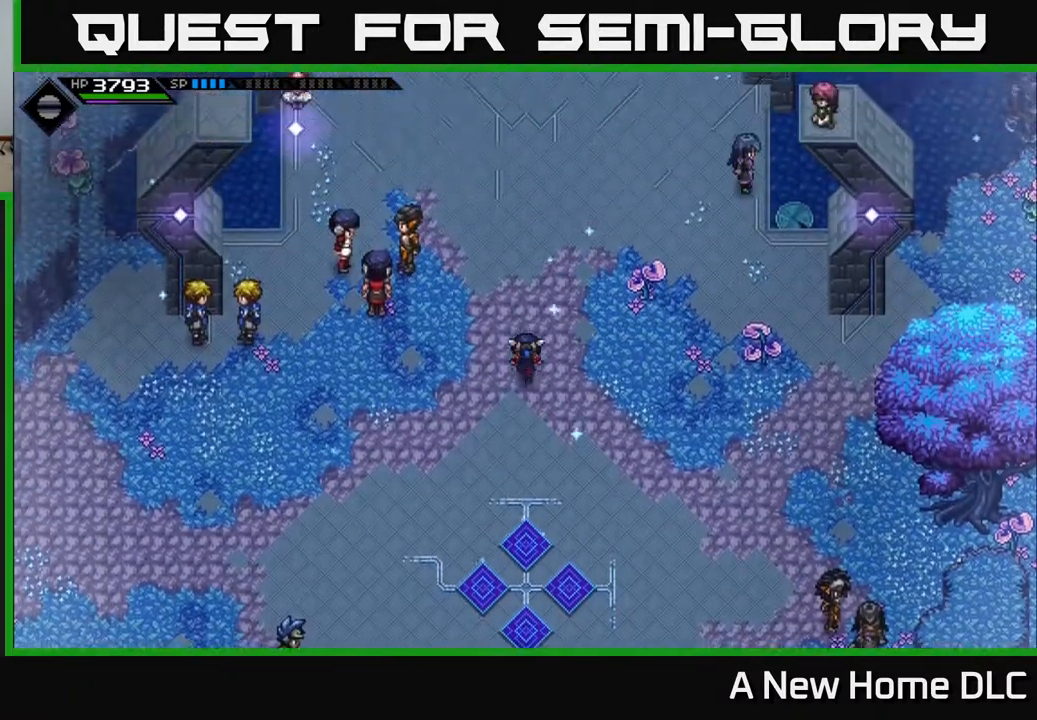
{"buttons": [], "left_stick": "up", "events": []}
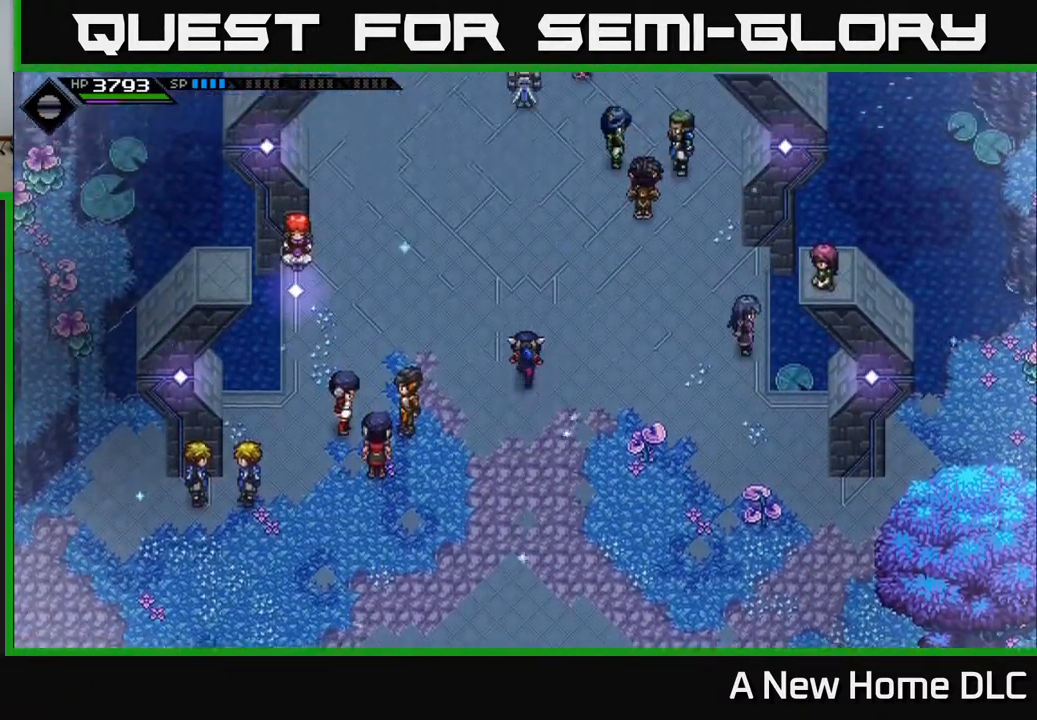
{"buttons": [], "left_stick": "up", "events": []}
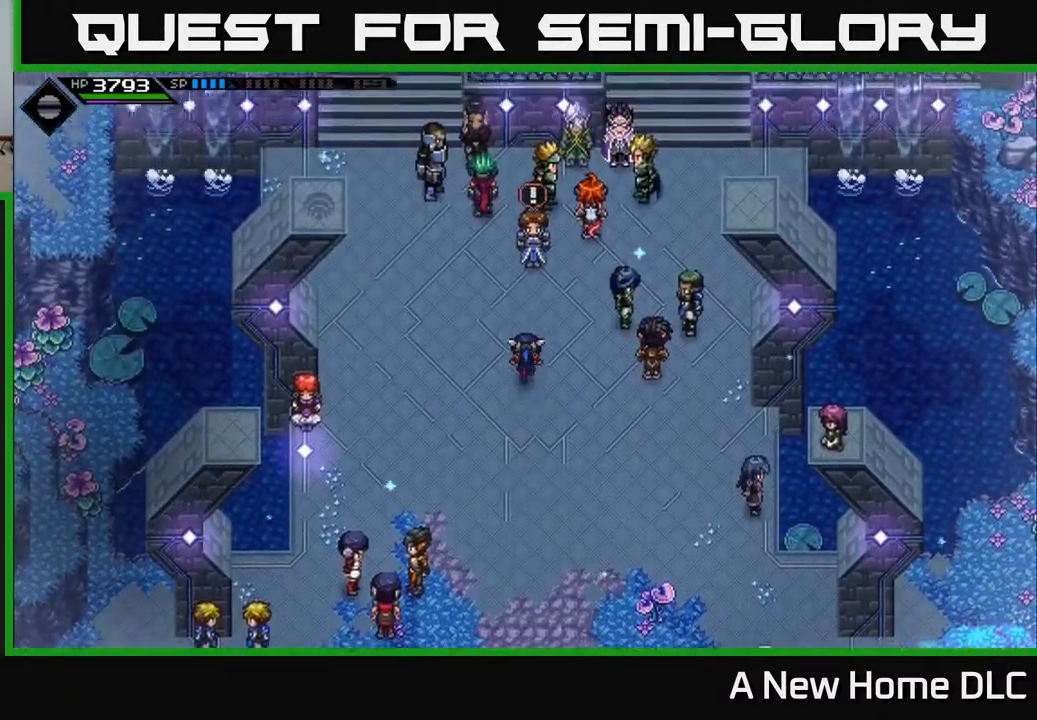
{"buttons": [], "left_stick": "center", "events": [[167, "left_stick", "center"], [333, "left_stick", "up"], [483, "left_stick", "center"]]}
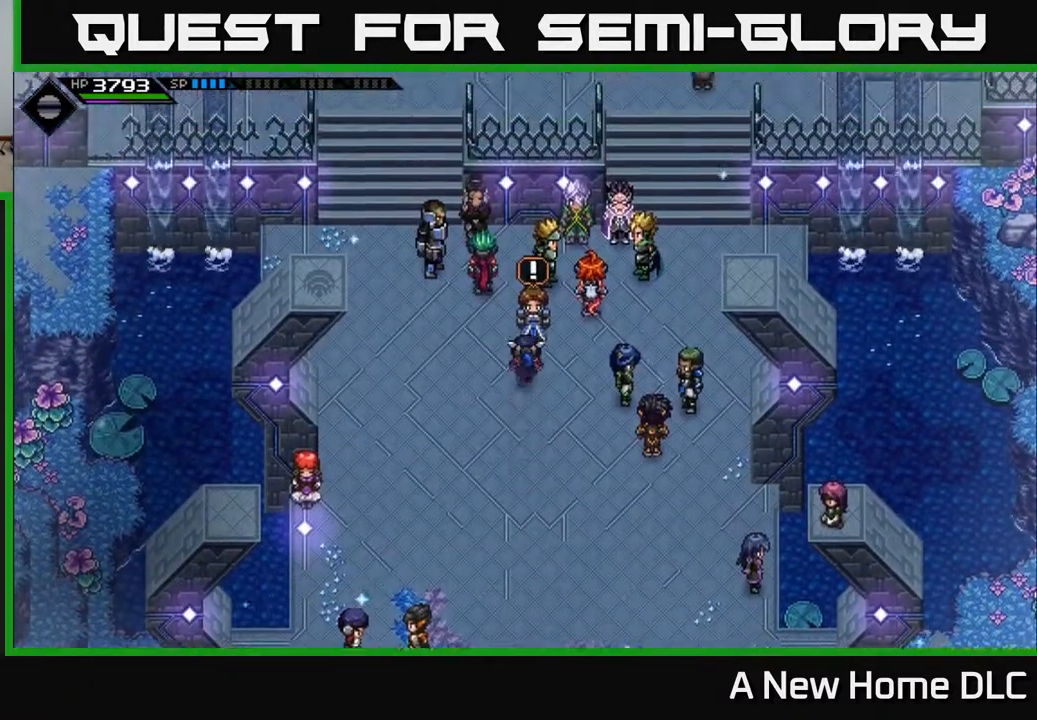
{"buttons": [], "left_stick": "center", "events": [[67, "A", "down"], [183, "A", "up"]]}
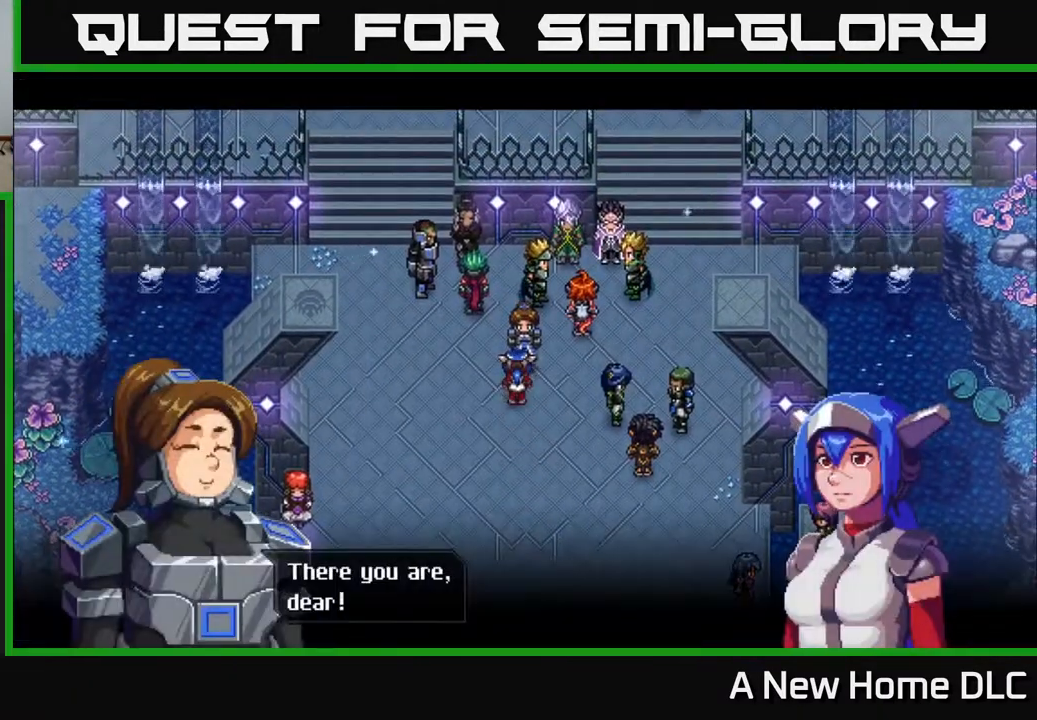
{"buttons": [], "left_stick": "center", "events": []}
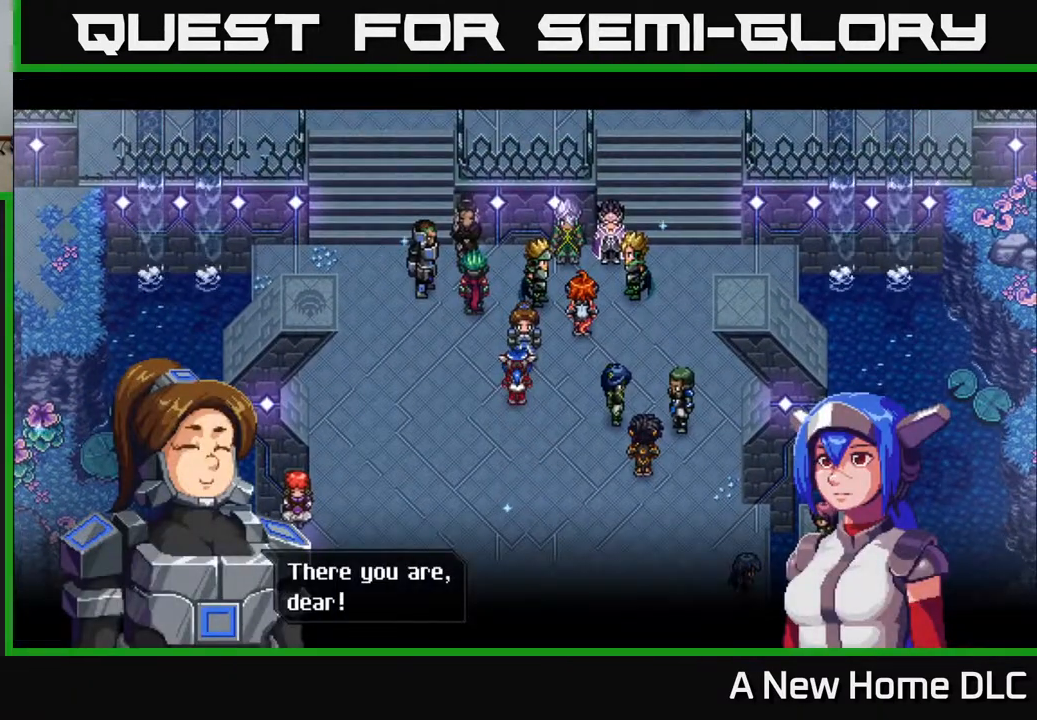
{"buttons": [], "left_stick": "center", "events": [[117, "A", "down"], [283, "A", "up"]]}
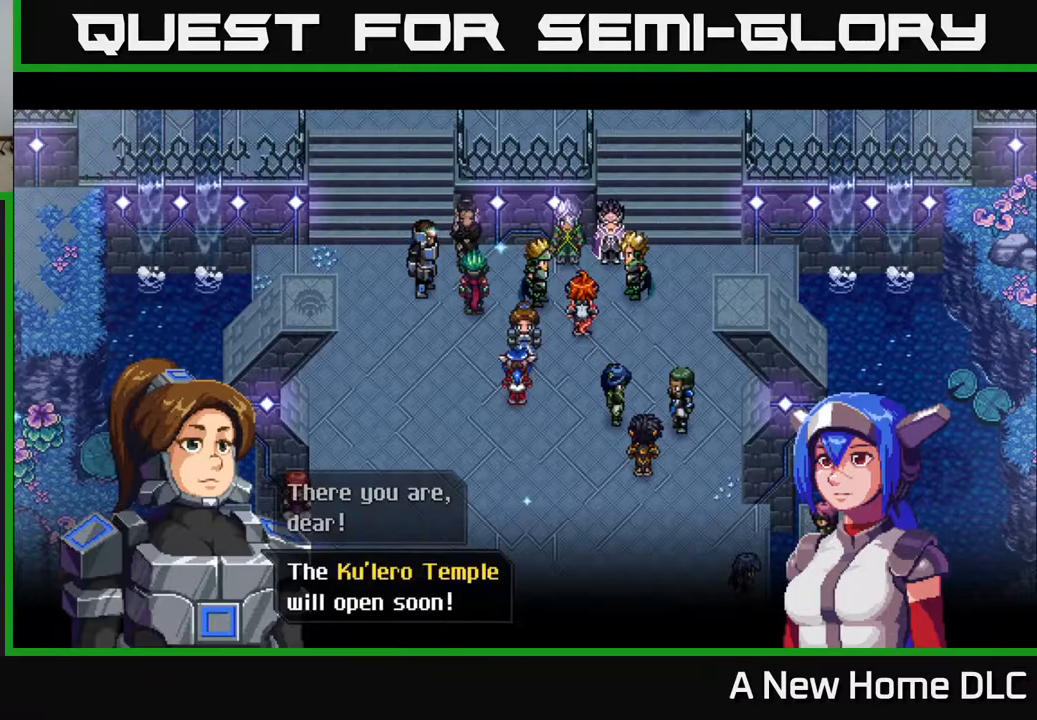
{"buttons": [], "left_stick": "center", "events": []}
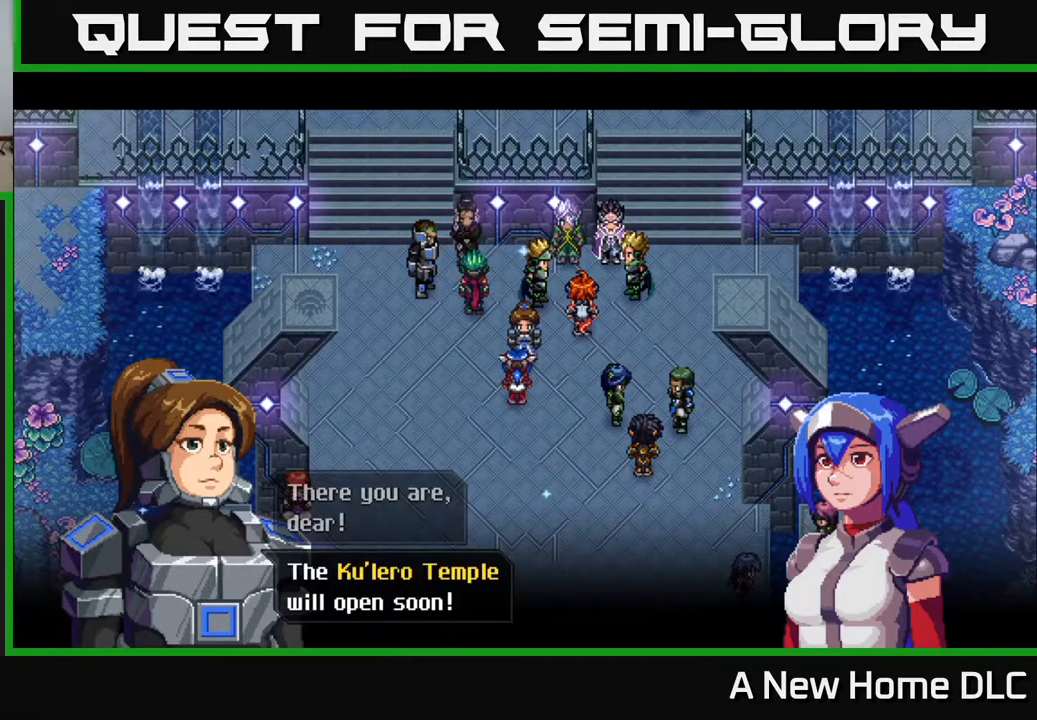
{"buttons": [], "left_stick": "center", "events": [[333, "A", "down"], [483, "A", "up"]]}
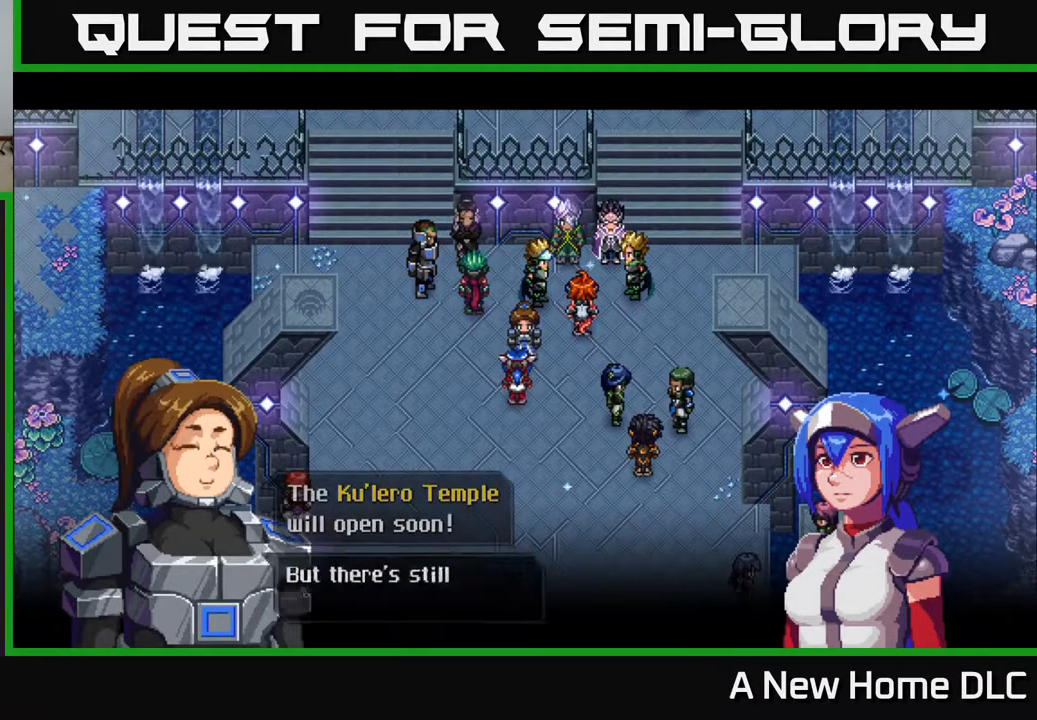
{"buttons": [], "left_stick": "center", "events": []}
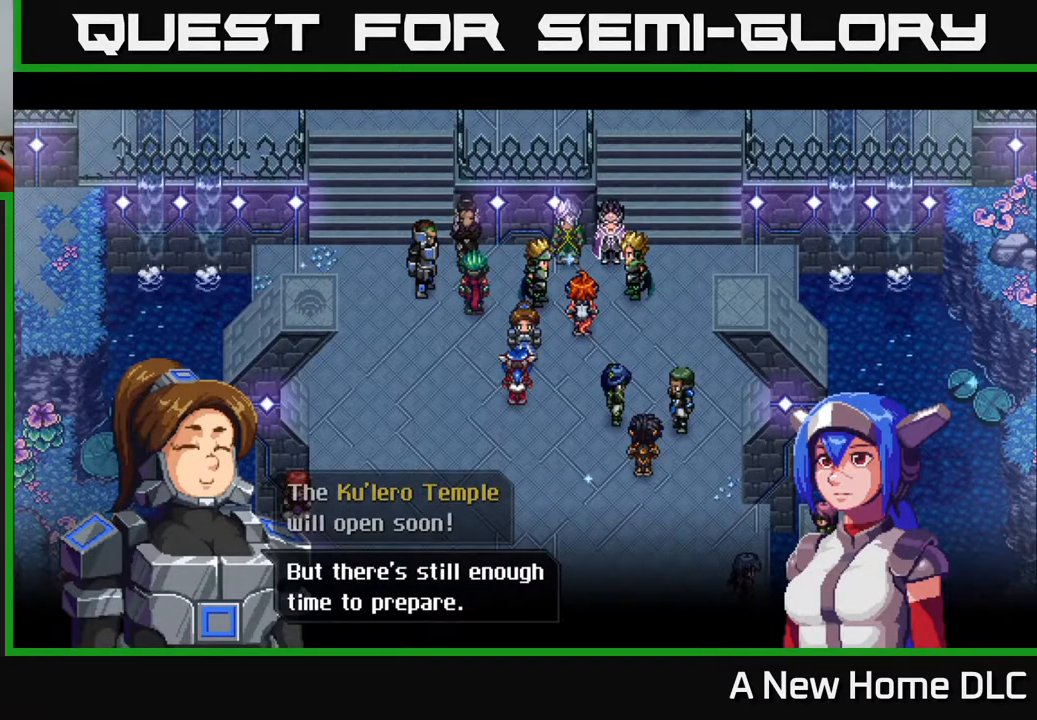
{"buttons": ["A"], "left_stick": "center", "events": [[383, "A", "down"]]}
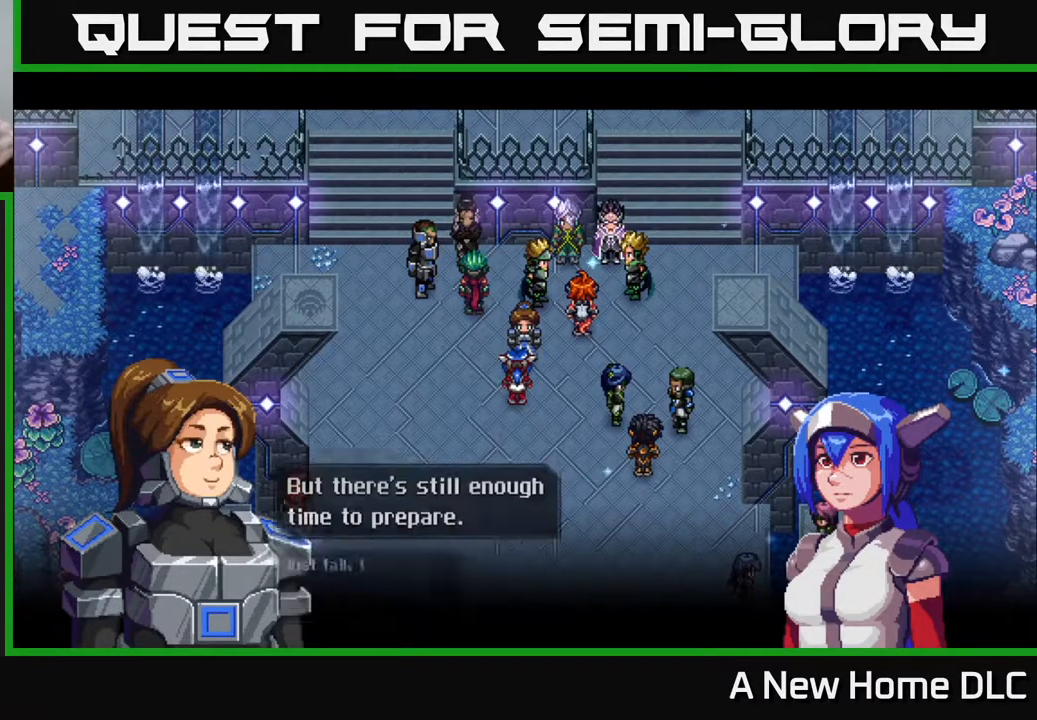
{"buttons": [], "left_stick": "center", "events": [[33, "A", "up"]]}
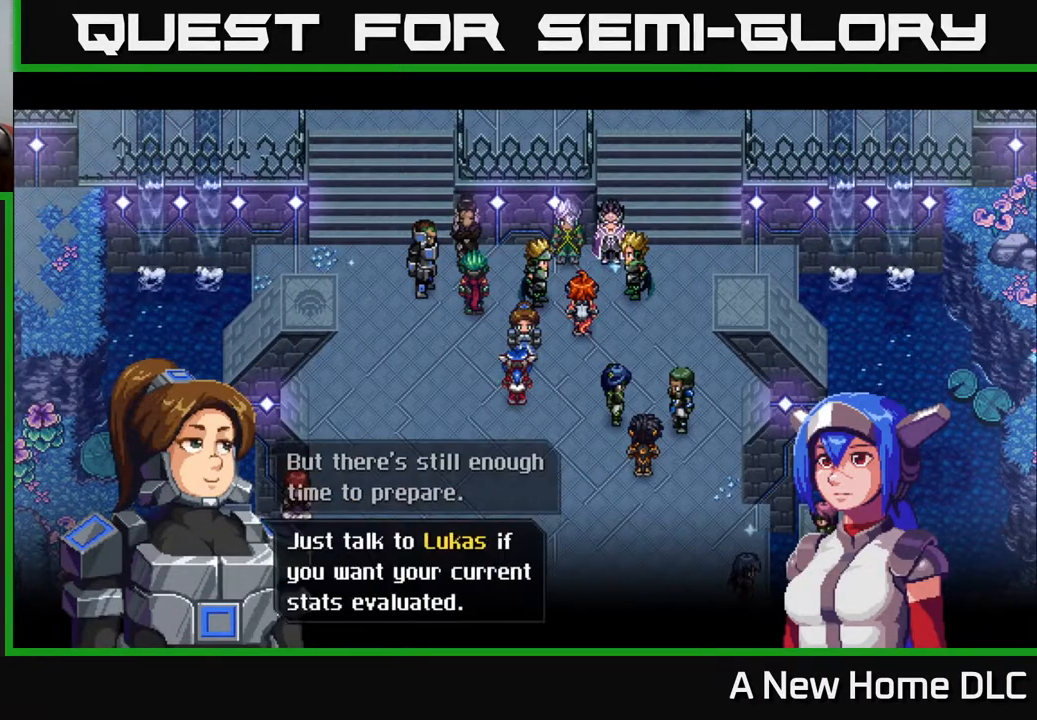
{"buttons": [], "left_stick": "center", "events": []}
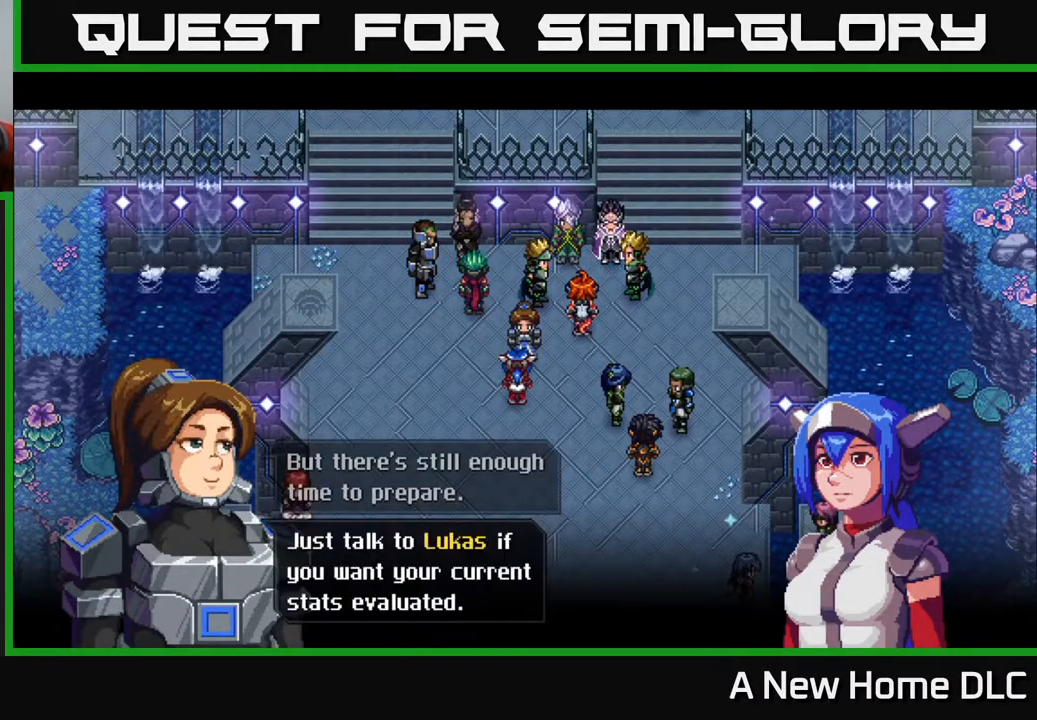
{"buttons": [], "left_stick": "center", "events": []}
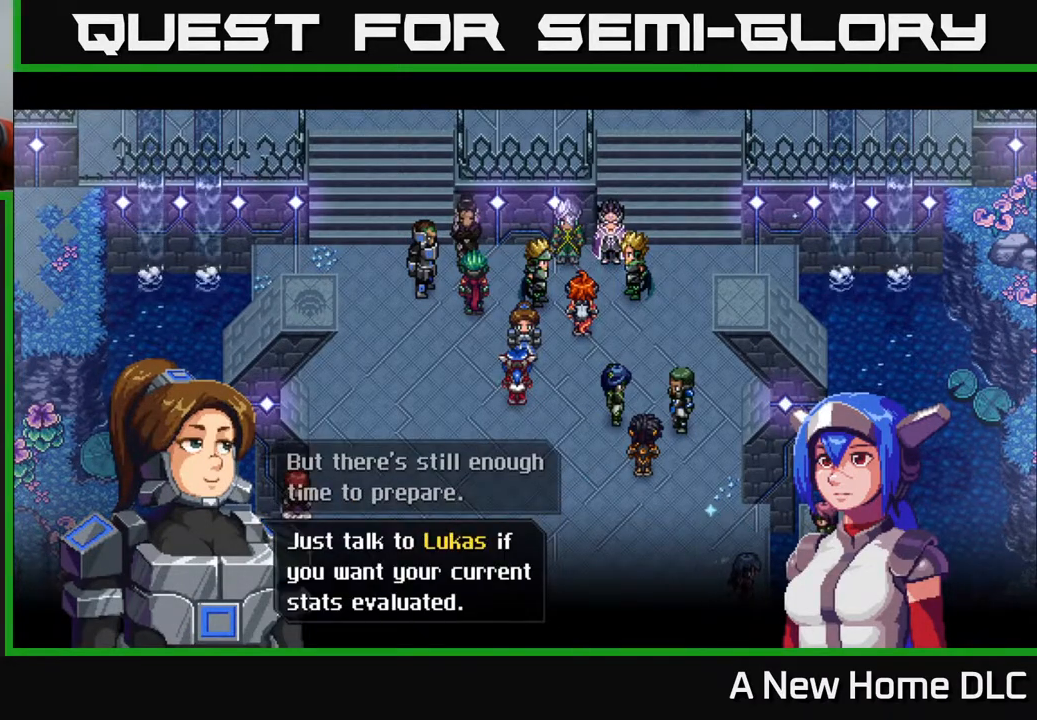
{"buttons": [], "left_stick": "center", "events": [[250, "A", "down"], [333, "A", "up"]]}
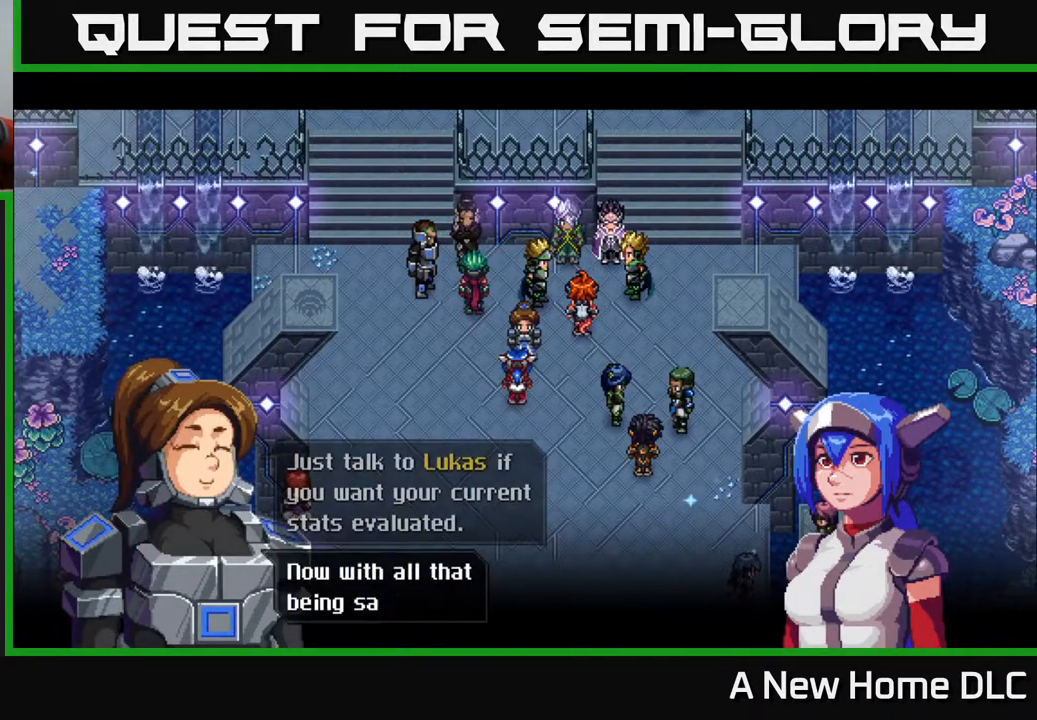
{"buttons": [], "left_stick": "center", "events": []}
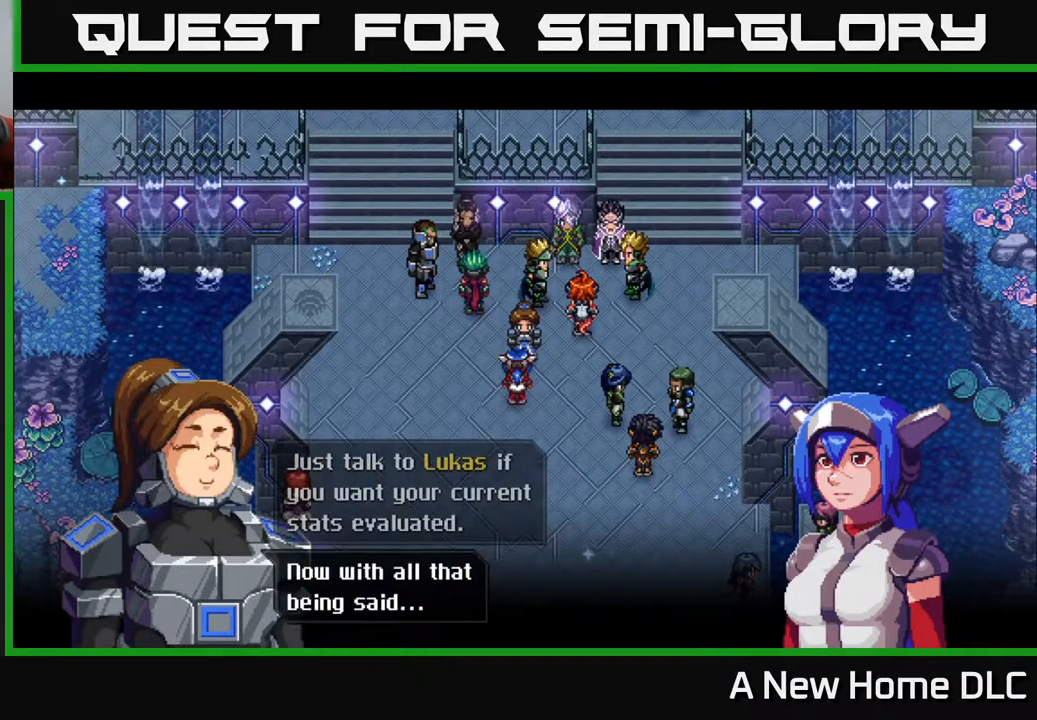
{"buttons": [], "left_stick": "center", "events": [[317, "A", "down"], [400, "A", "up"]]}
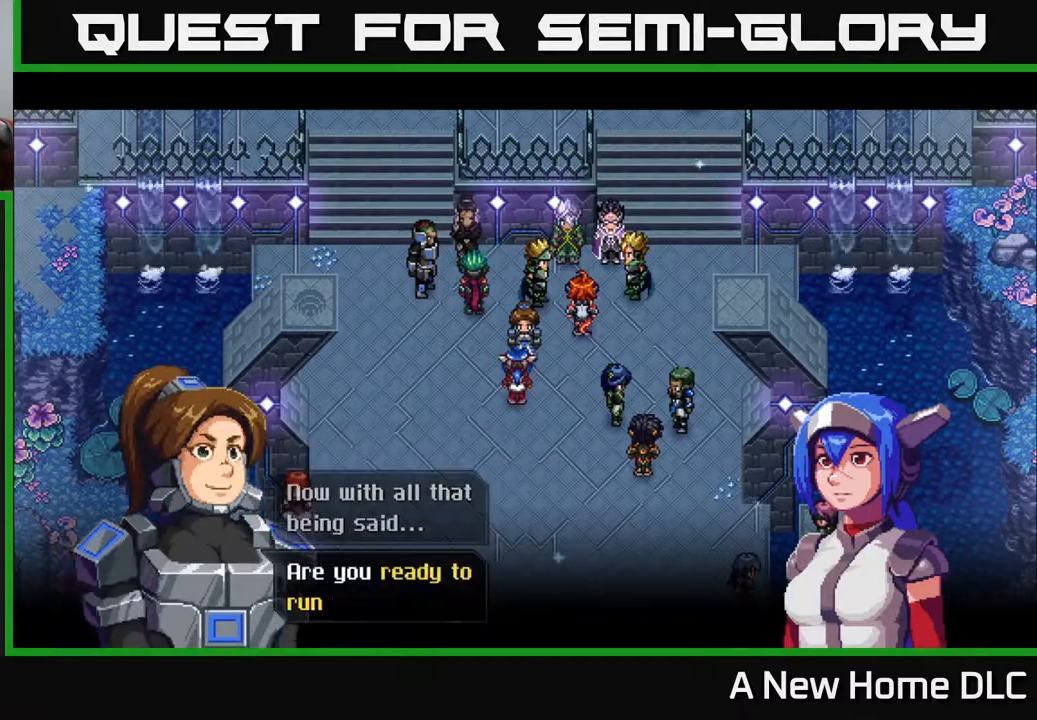
{"buttons": [], "left_stick": "center", "events": []}
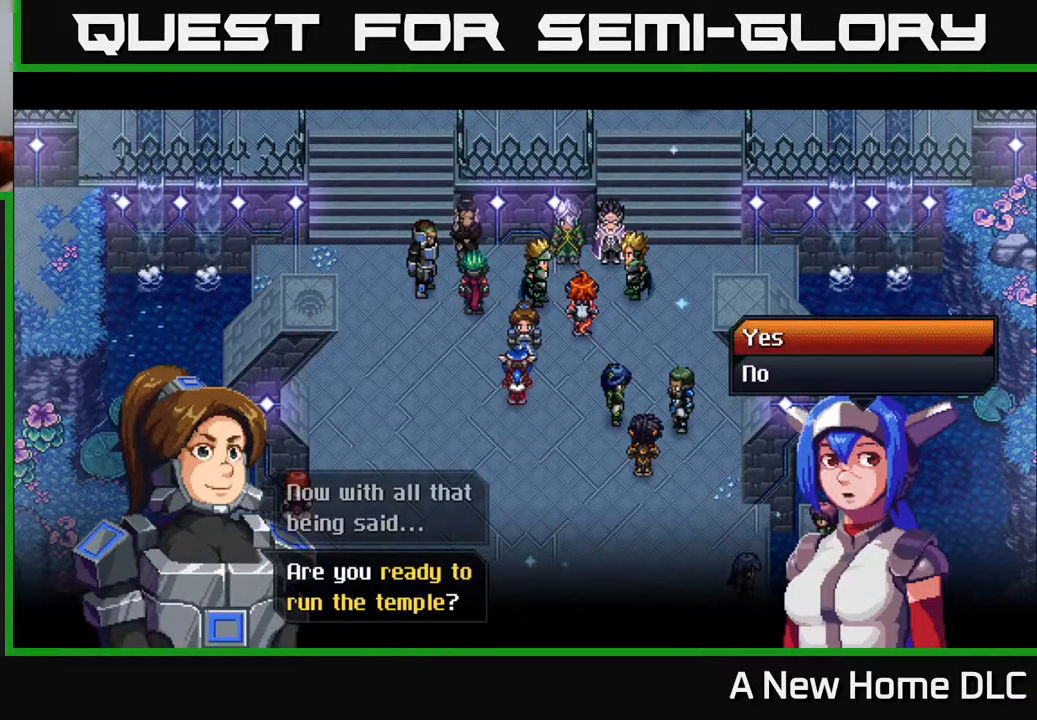
{"buttons": [], "left_stick": "center", "events": []}
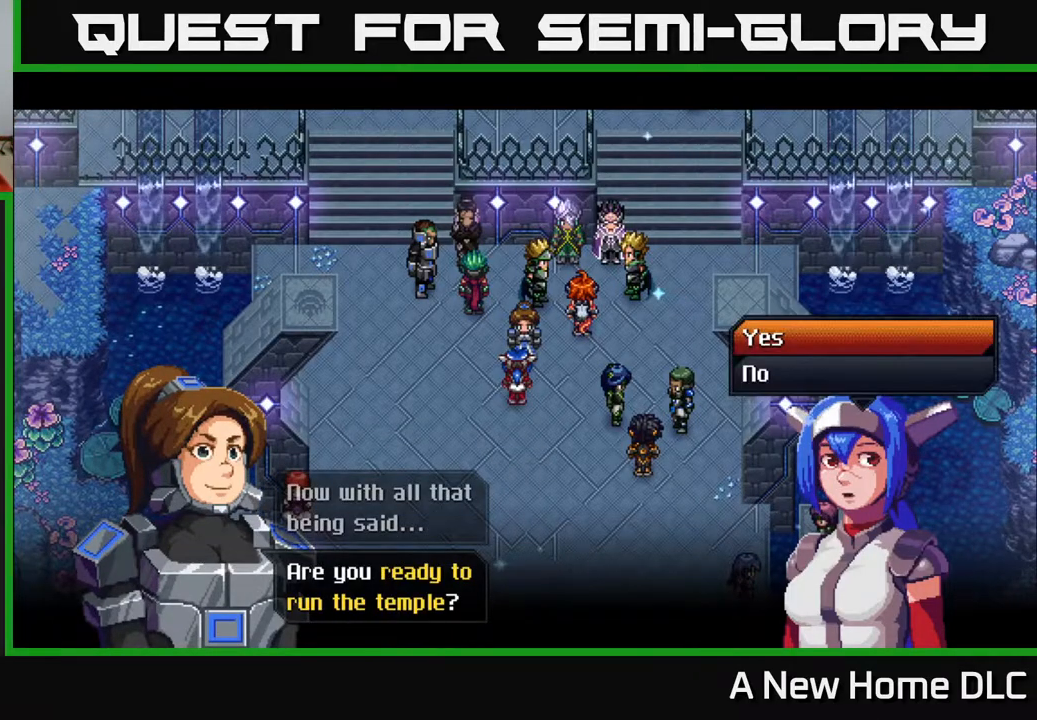
{"buttons": [], "left_stick": "center", "events": []}
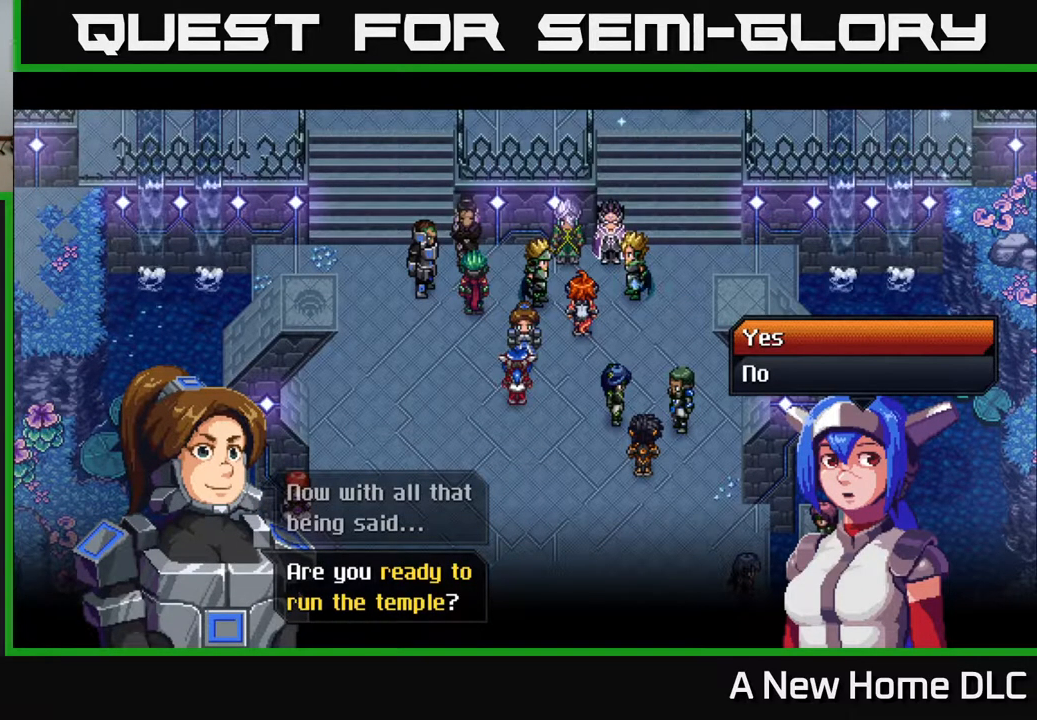
{"buttons": [], "left_stick": "center", "events": []}
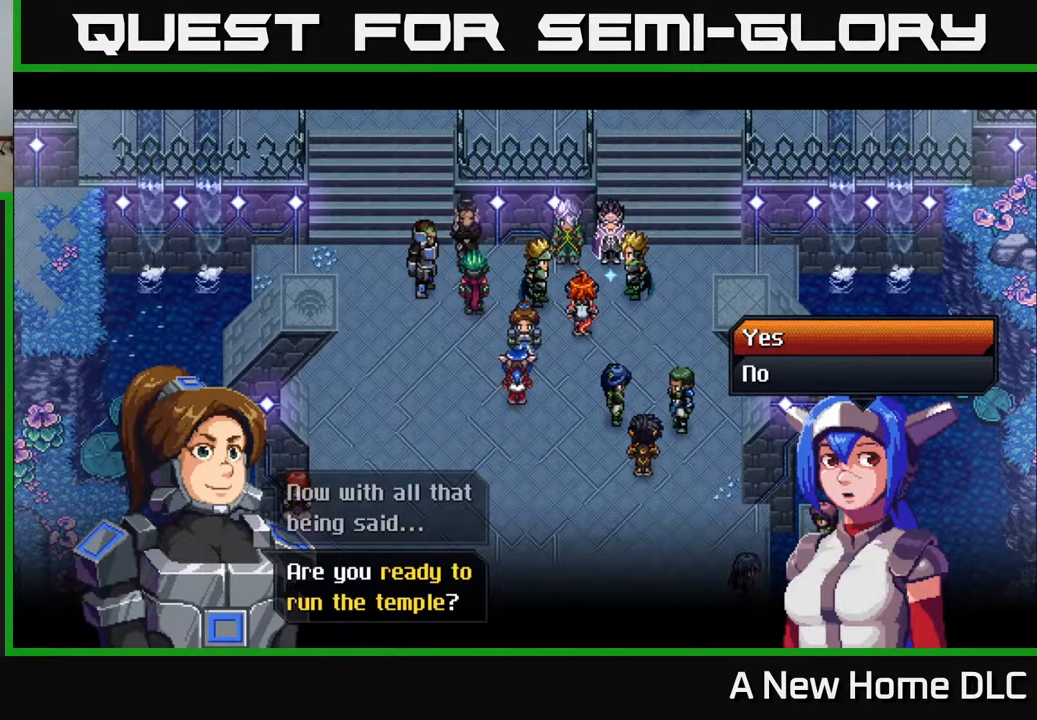
{"buttons": [], "left_stick": "center", "events": []}
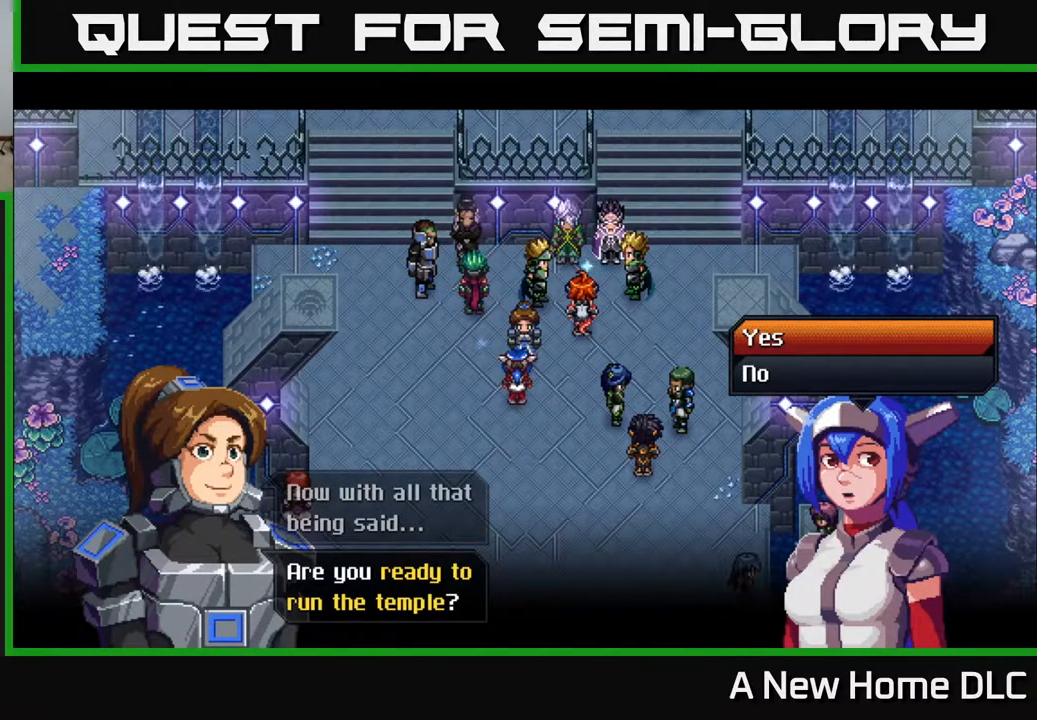
{"buttons": [], "left_stick": "down", "events": [[400, "left_stick", "down"]]}
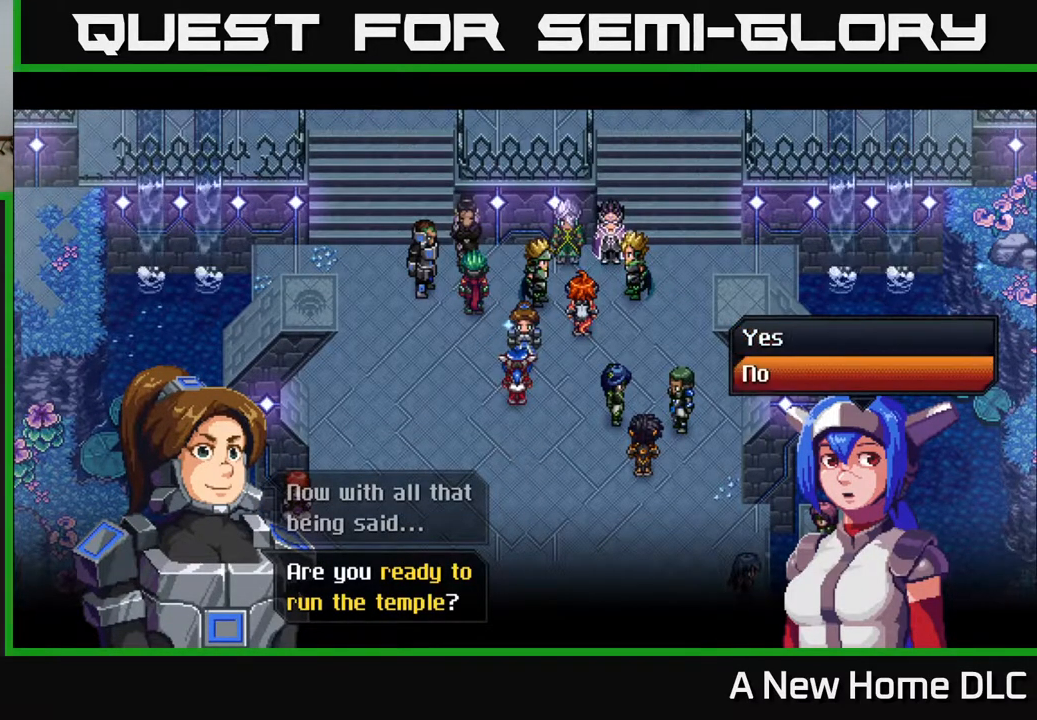
{"buttons": [], "left_stick": "center", "events": [[67, "left_stick", "center"], [200, "A", "down"], [317, "A", "up"]]}
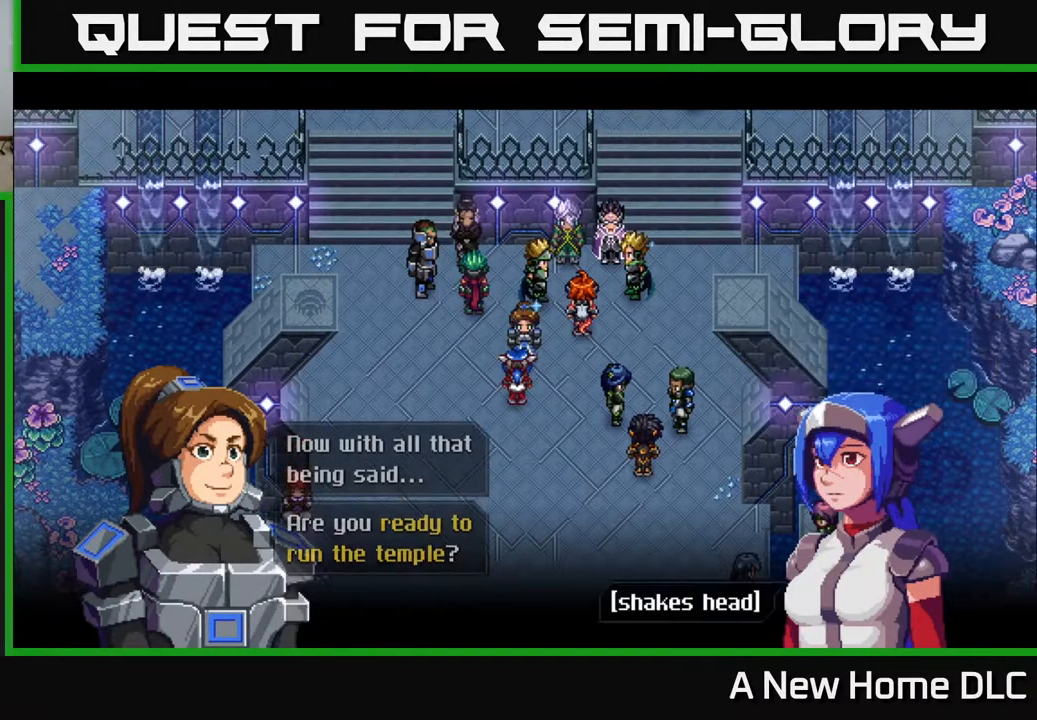
{"buttons": ["A"], "left_stick": "center", "events": [[350, "A", "down"]]}
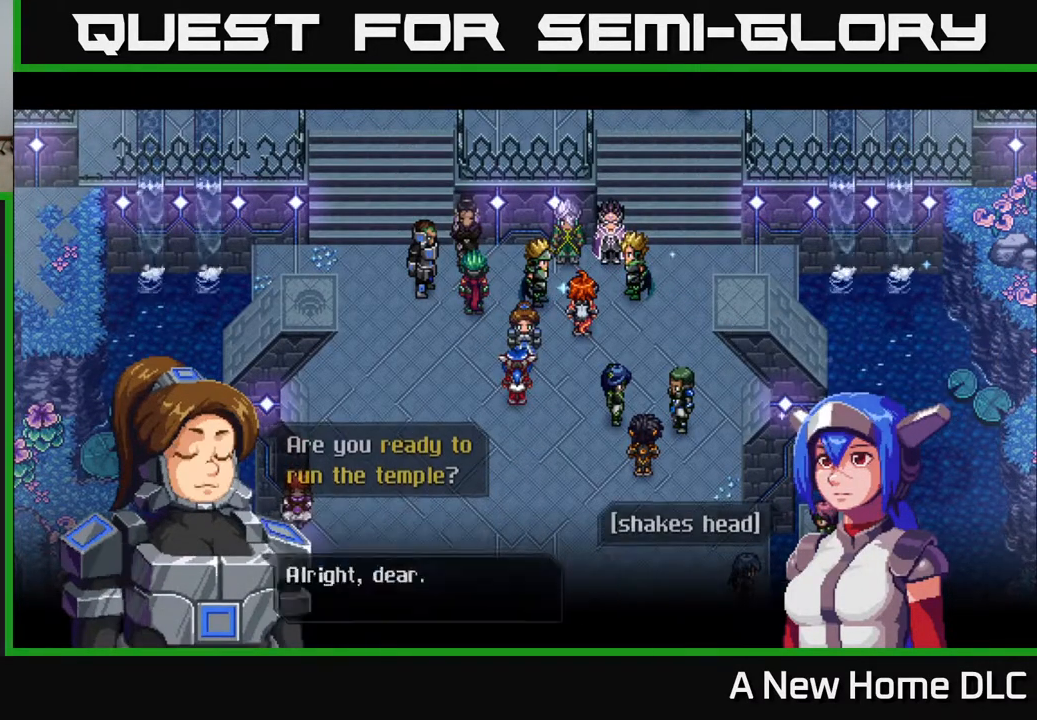
{"buttons": [], "left_stick": "center", "events": [[50, "A", "up"]]}